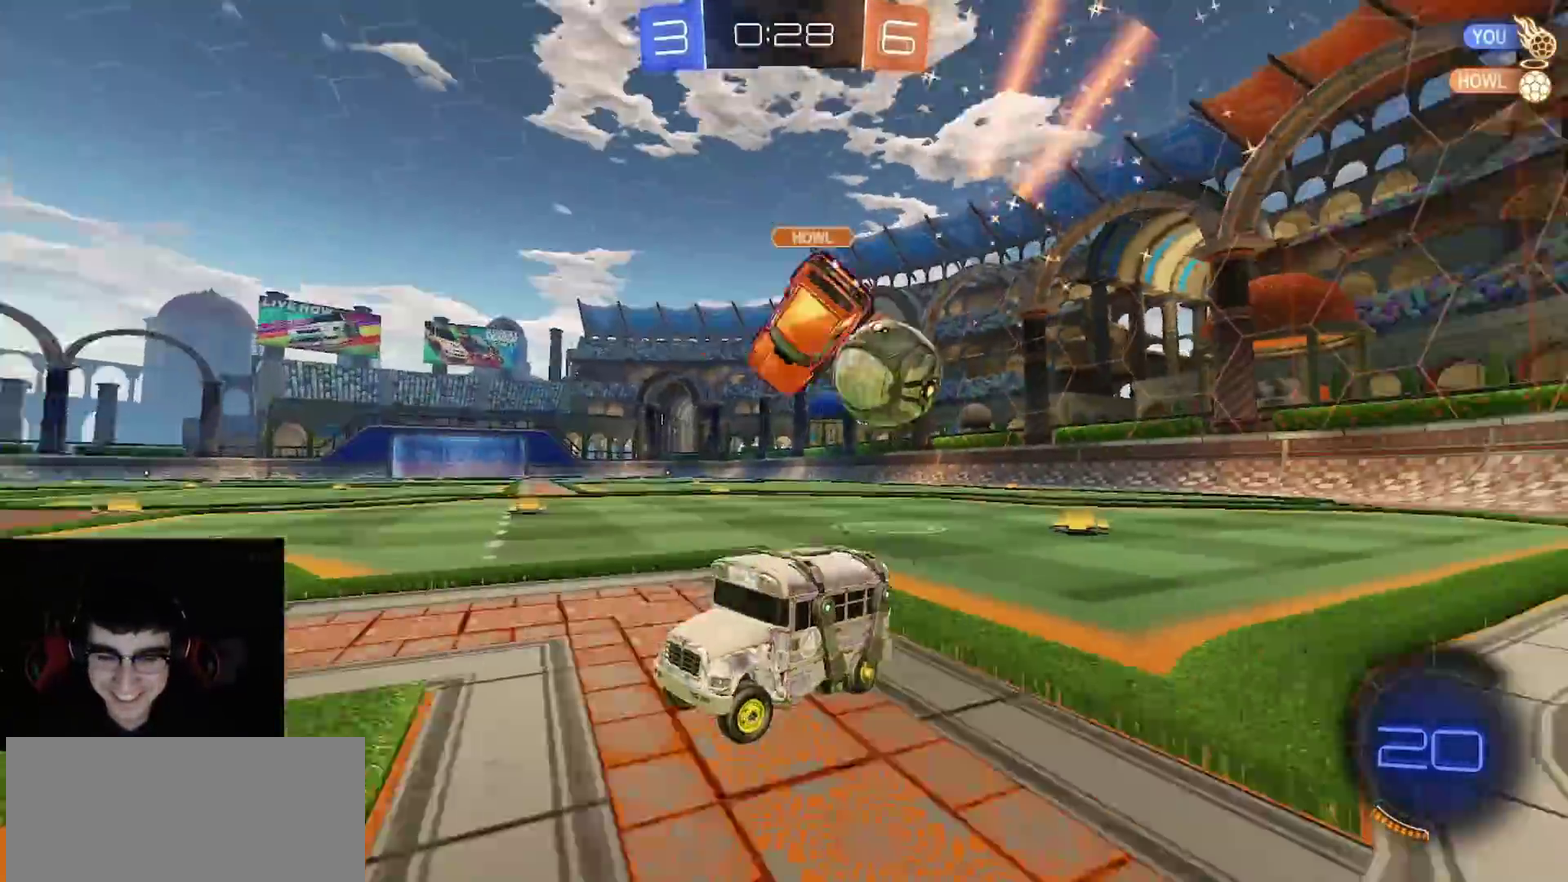
Gameplay with a controller (PlayStation layout); each line is a JSON object with the inputs held at the frame after it. "events" lists button and stick changes between this image and that frame as [ms after this image, input, new state], when the widget could be followed in between.
{"buttons": ["R1", "R2"], "left_stick": "right", "right_stick": "center", "events": [[83, "L1", "up"], [500, "R1", "down"]]}
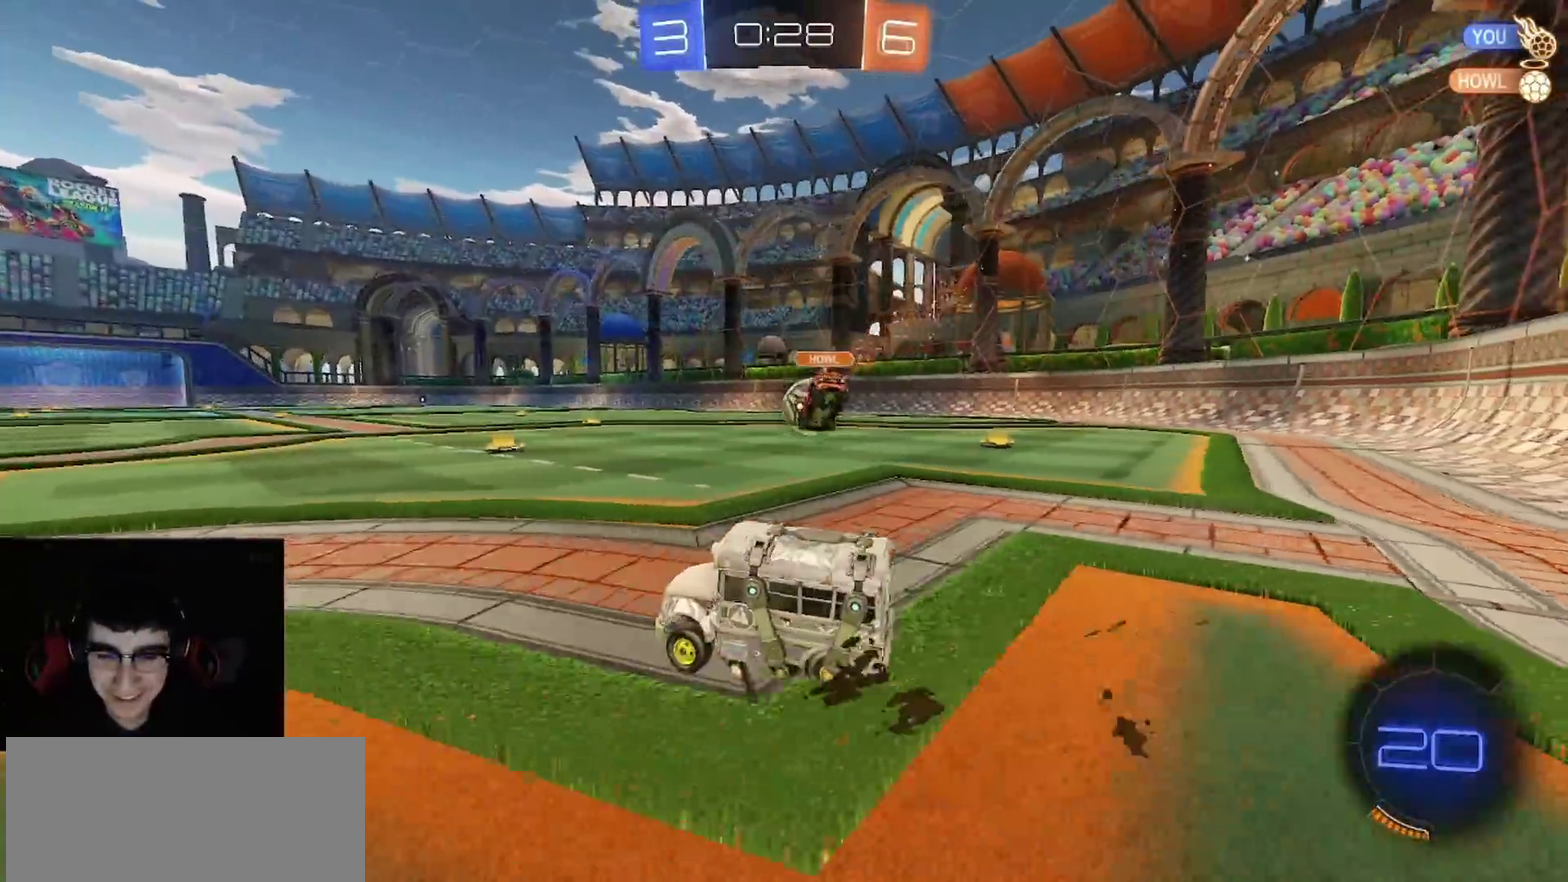
{"buttons": ["CROSS", "L1", "R1", "R2"], "left_stick": "up", "right_stick": "center", "events": [[250, "left_stick", "down-right"], [417, "CROSS", "down"], [500, "L1", "down"], [500, "left_stick", "up"]]}
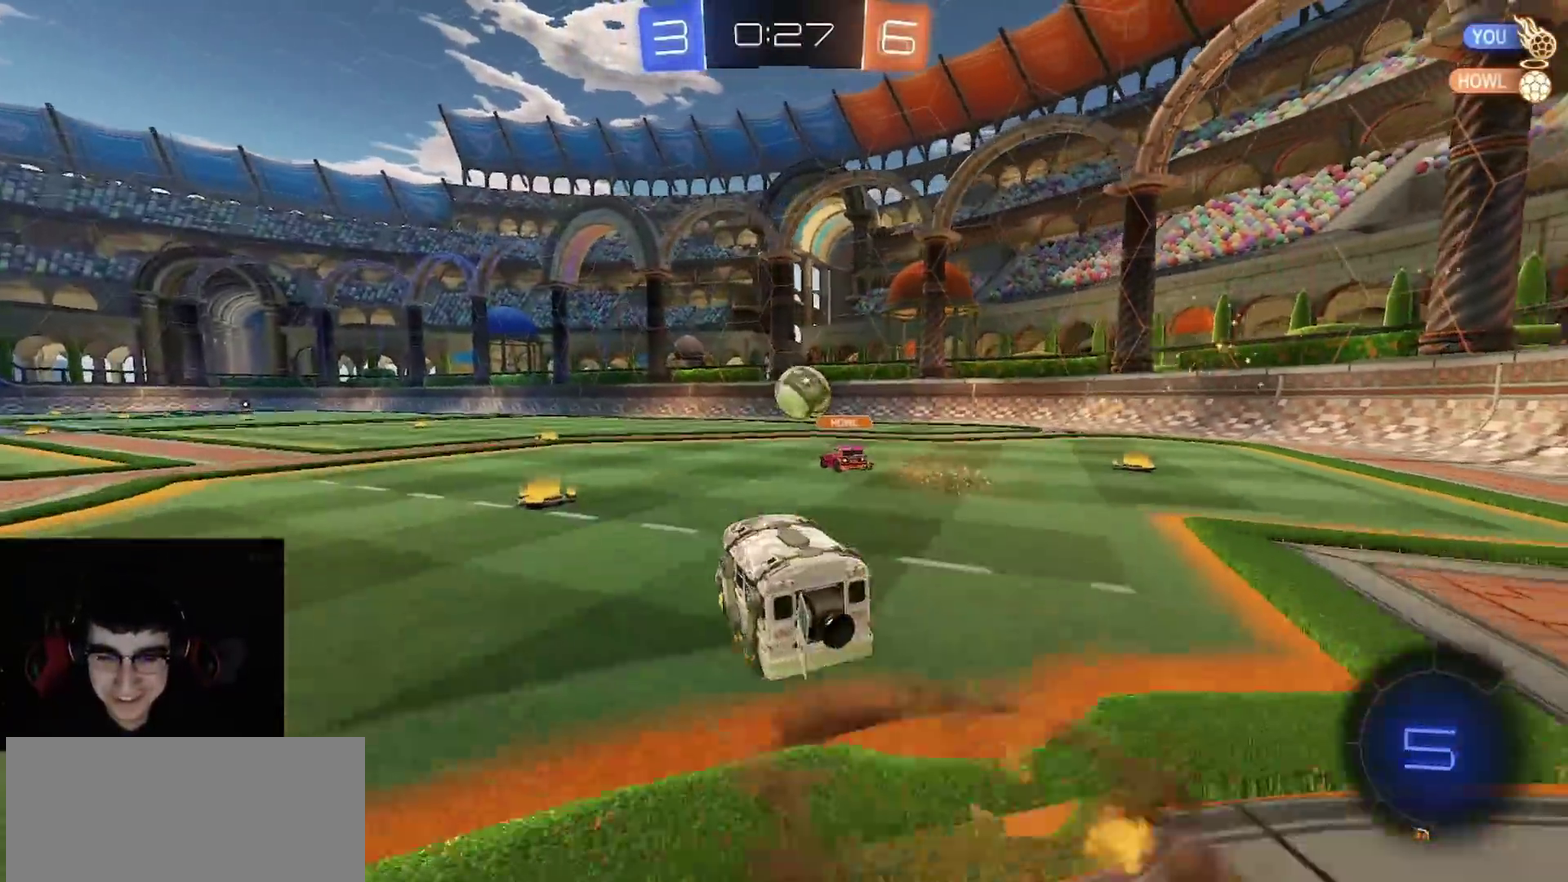
{"buttons": ["CIRCLE", "R2"], "left_stick": "down", "right_stick": "center", "events": [[17, "CROSS", "up"], [83, "CROSS", "down"], [117, "CIRCLE", "down"], [117, "L1", "up"], [133, "TRIANGLE", "down"], [150, "left_stick", "down"], [167, "CROSS", "up"], [200, "TRIANGLE", "up"], [250, "TRIANGLE", "down"], [317, "R1", "up"], [383, "TRIANGLE", "up"]]}
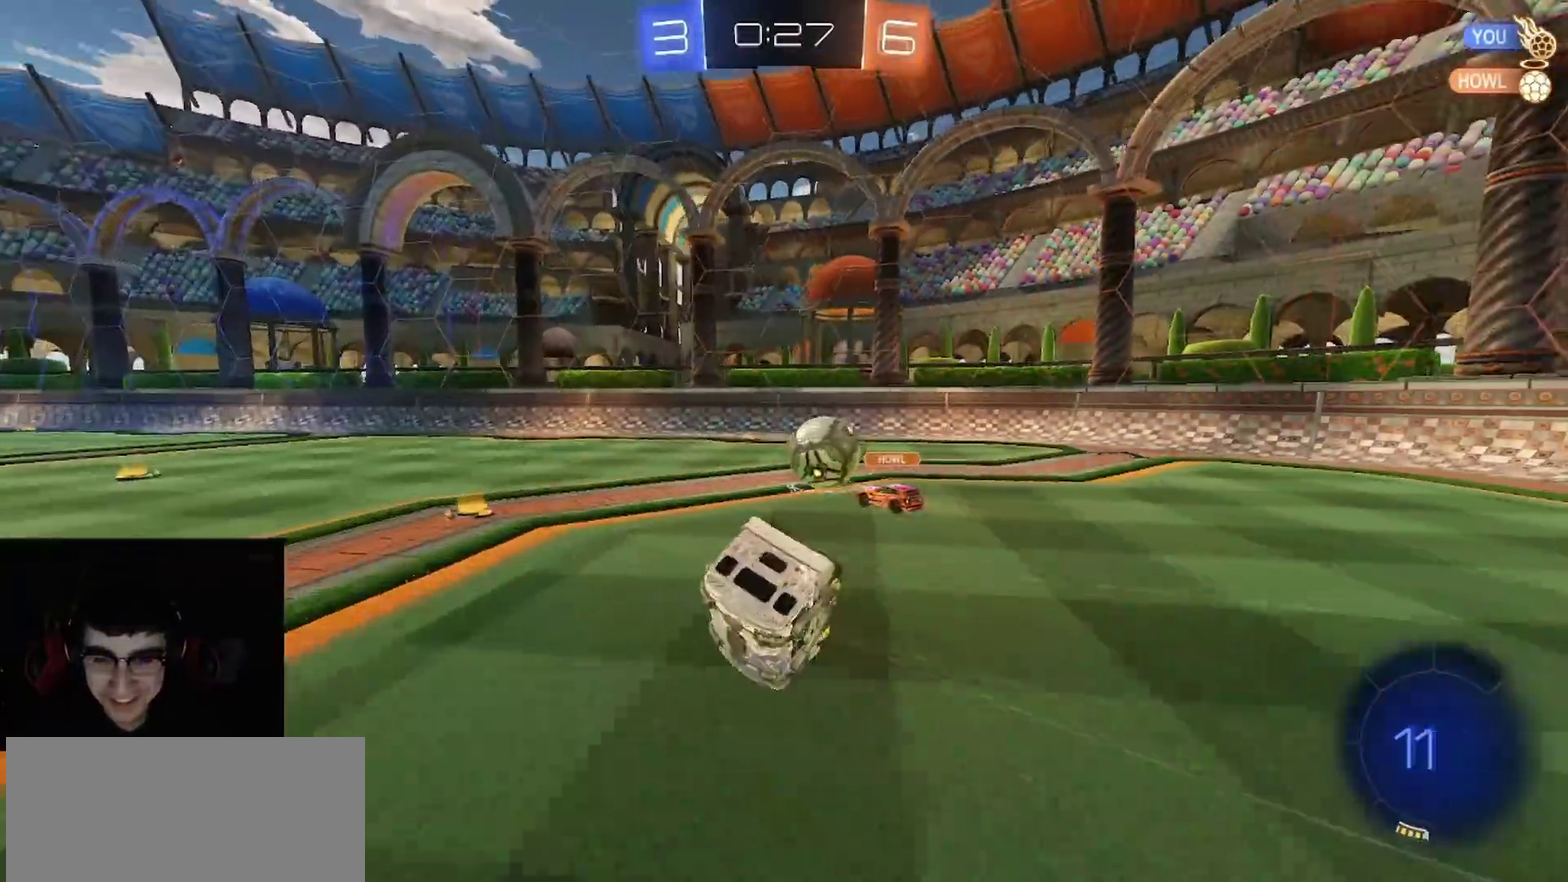
{"buttons": ["CIRCLE", "R2"], "left_stick": "center", "right_stick": "center", "events": [[33, "left_stick", "center"], [267, "left_stick", "right"], [417, "left_stick", "center"]]}